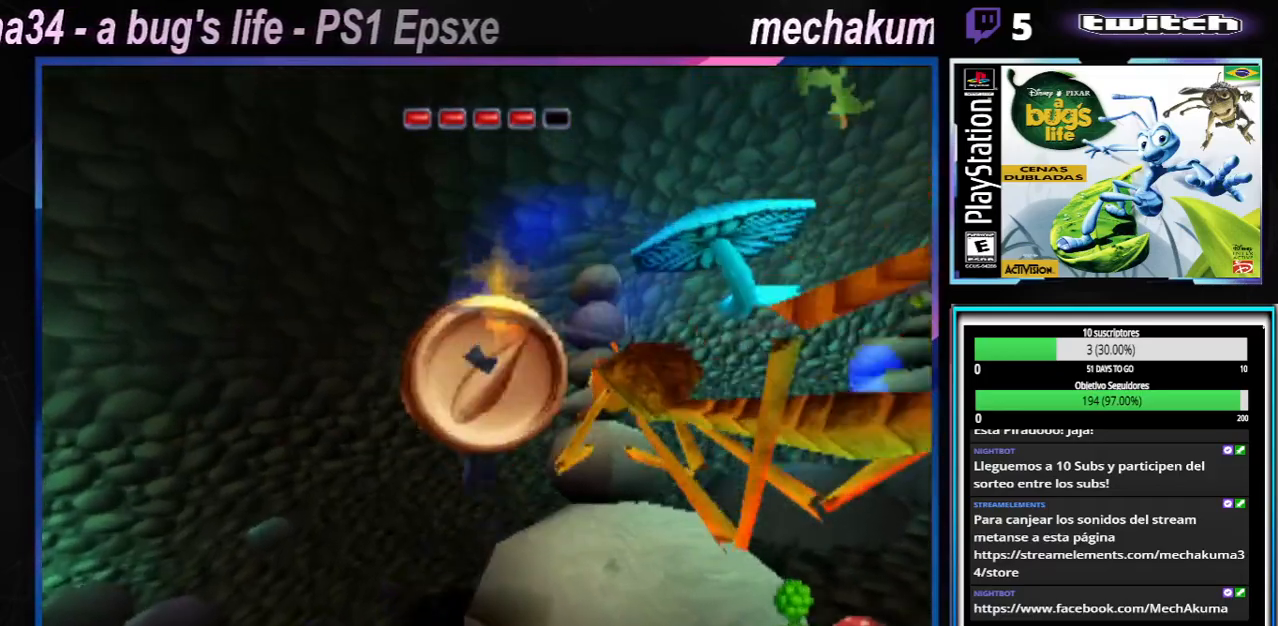
Gameplay with a controller (Xbox layout); each line is a JSON object with the inputs held at the frame after it. "events" lists button and stick changes between this image and that frame as [ms after this image, input, new state], when the widget could be followed in between. Not read: L3 R3.
{"buttons": ["X"], "left_stick": "left", "right_stick": "center", "events": [[100, "A", "up"], [100, "X", "up"], [250, "X", "down"], [417, "X", "up"], [500, "X", "down"]]}
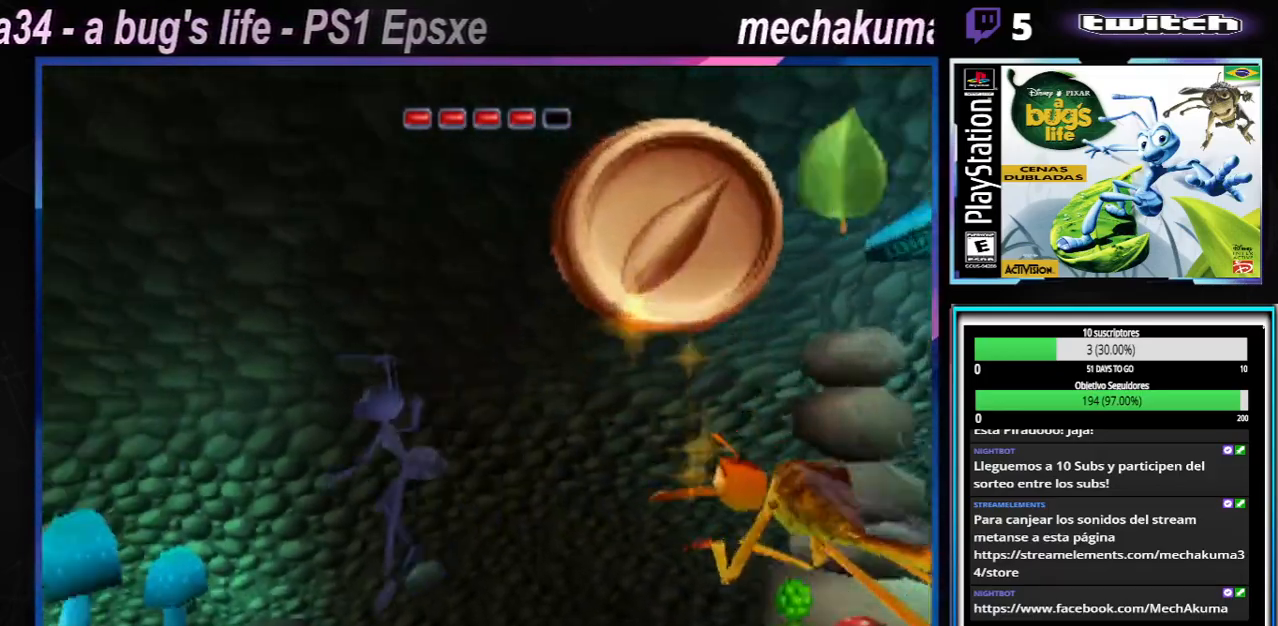
{"buttons": [], "left_stick": "left", "right_stick": "center", "events": [[117, "X", "up"], [200, "X", "down"], [334, "X", "up"], [384, "X", "down"], [501, "X", "up"]]}
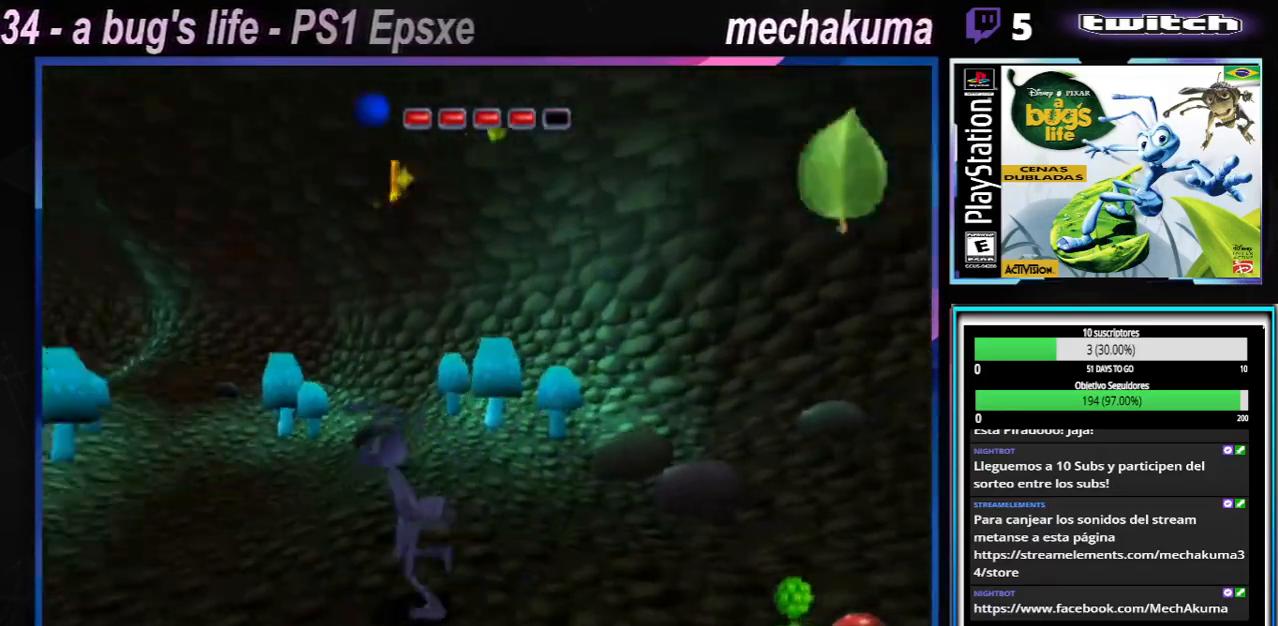
{"buttons": ["X"], "left_stick": "left", "right_stick": "center", "events": [[67, "X", "down"], [100, "X", "up"], [183, "X", "down"], [217, "X", "up"], [283, "X", "down"], [367, "X", "up"], [434, "X", "down"]]}
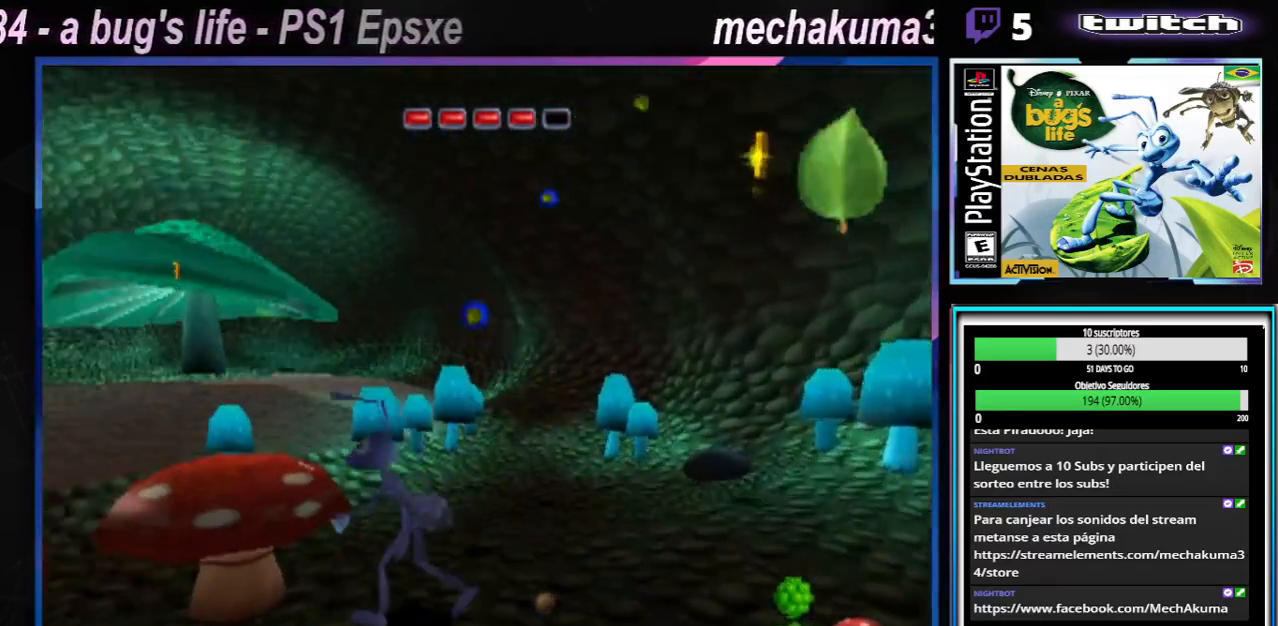
{"buttons": [], "left_stick": "left", "right_stick": "center", "events": [[17, "X", "up"], [84, "X", "down"], [134, "X", "up"], [200, "X", "down"], [334, "X", "up"], [401, "X", "down"], [451, "X", "up"]]}
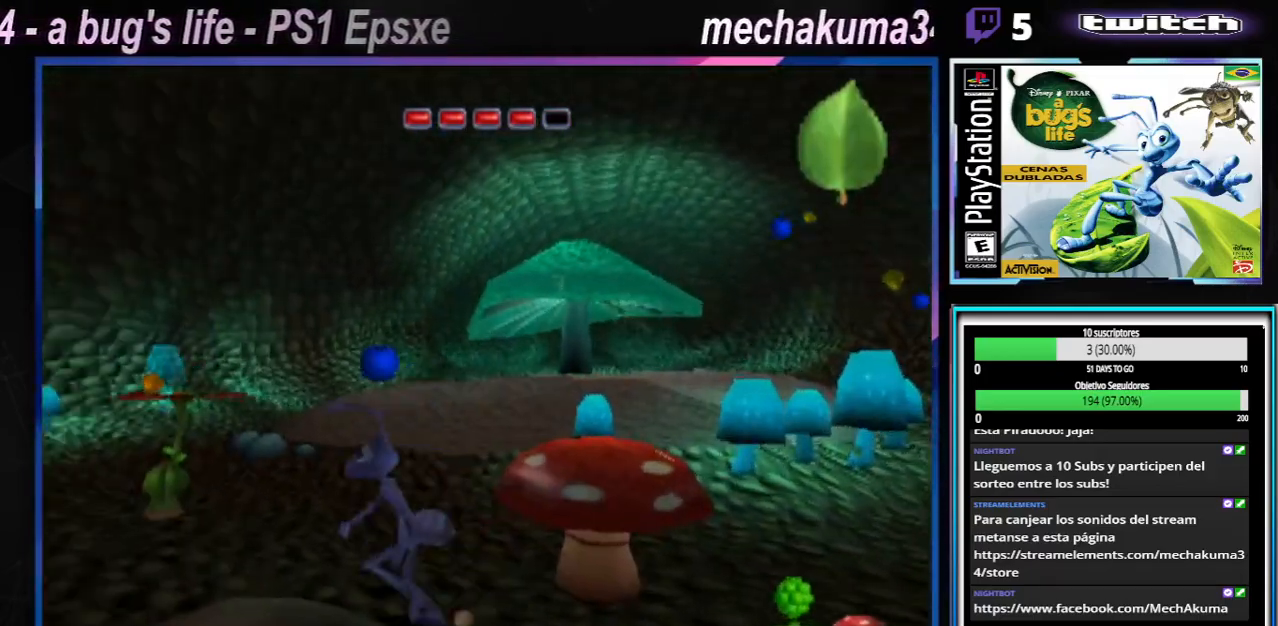
{"buttons": [], "left_stick": "up-left", "right_stick": "center", "events": [[16, "X", "down"], [83, "X", "up"], [183, "X", "down"], [283, "X", "up"], [400, "X", "down"], [467, "left_stick", "up-left"], [500, "X", "up"]]}
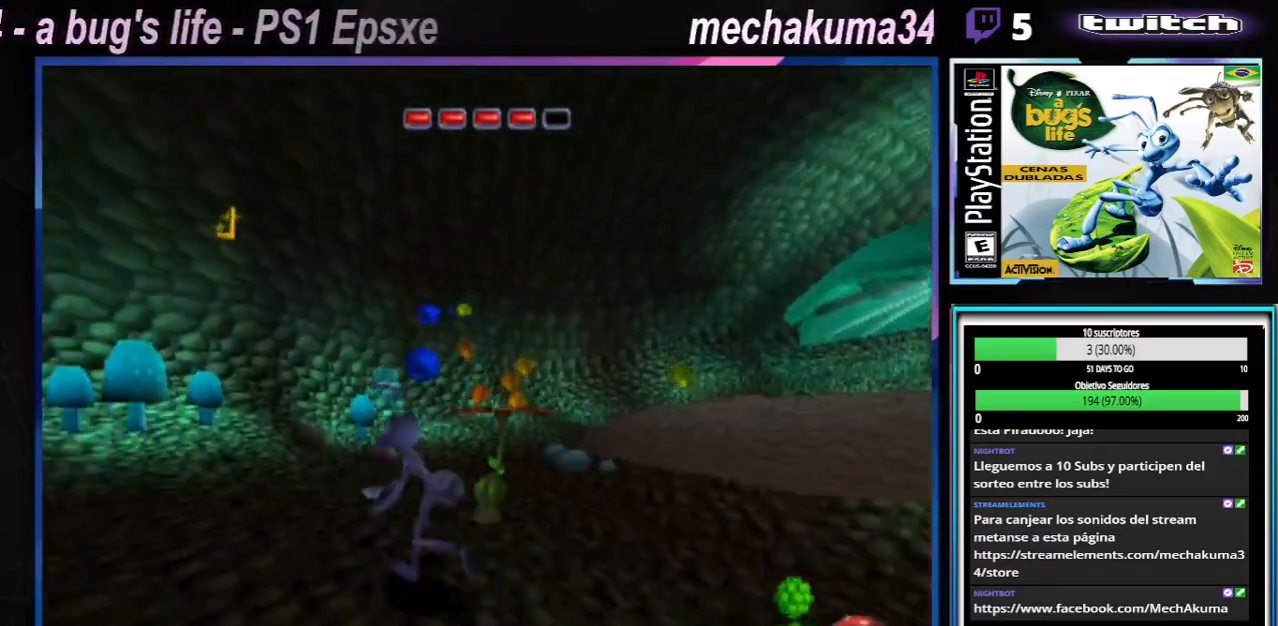
{"buttons": [], "left_stick": "up-left", "right_stick": "center", "events": [[100, "X", "down"], [184, "X", "up"], [267, "X", "down"], [417, "X", "up"]]}
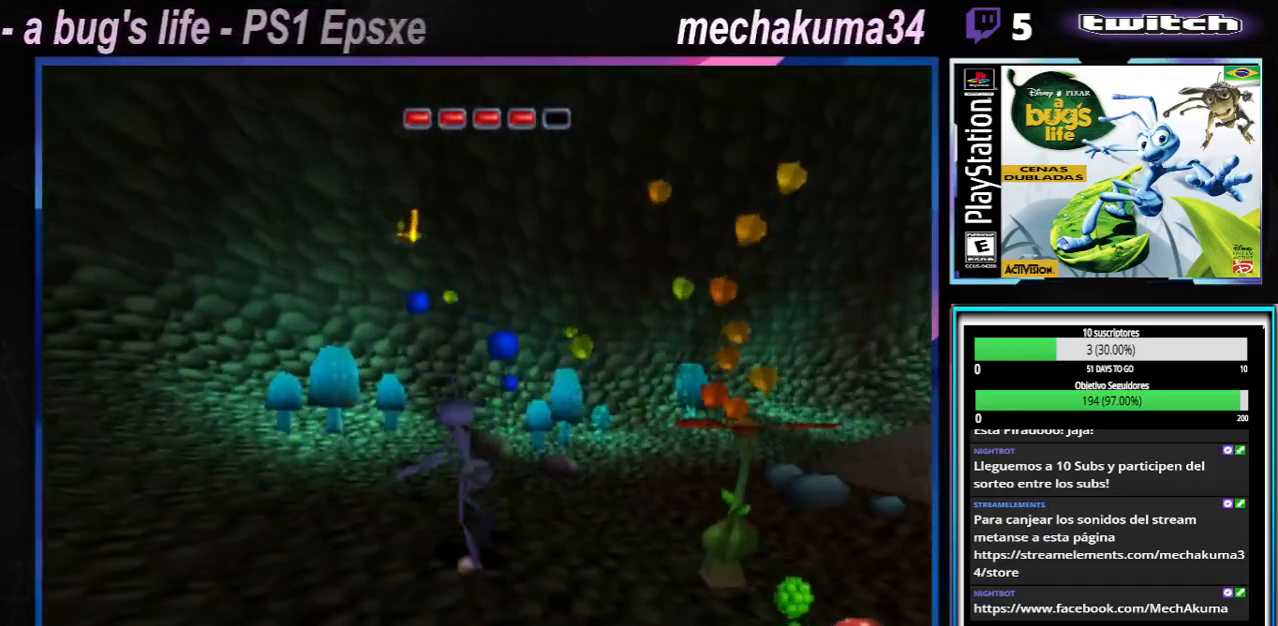
{"buttons": ["X"], "left_stick": "right", "right_stick": "center"}
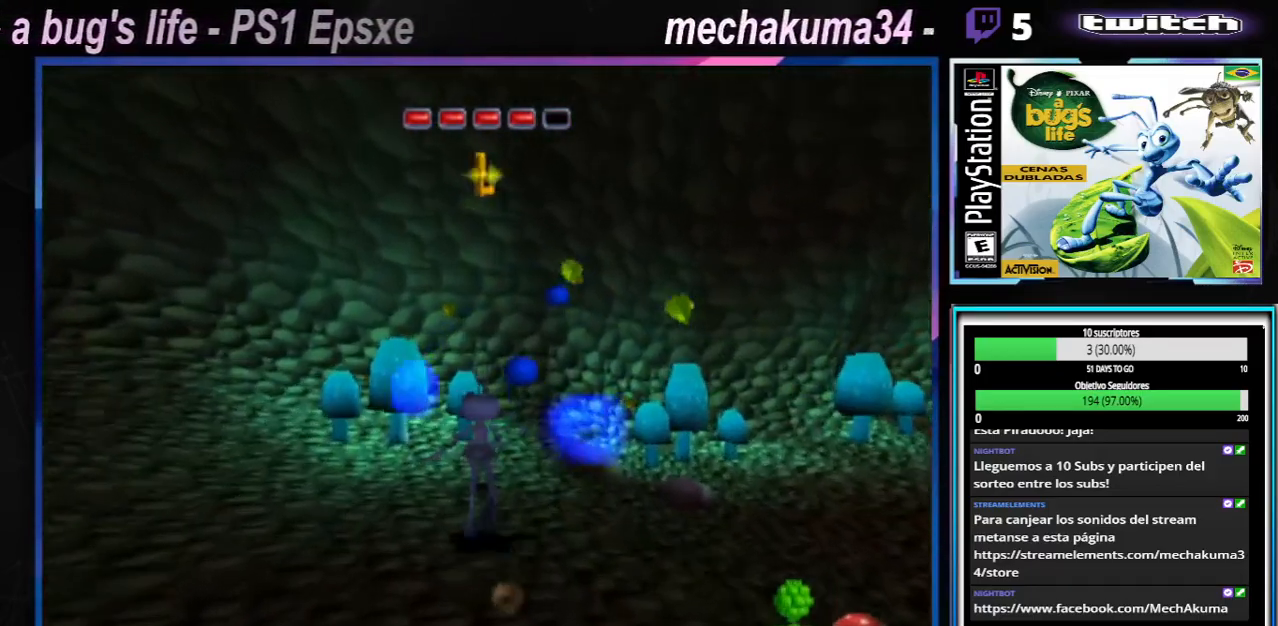
{"buttons": ["X"], "left_stick": "right", "right_stick": "center", "events": [[100, "X", "up"], [200, "X", "down"], [350, "X", "up"], [433, "X", "down"]]}
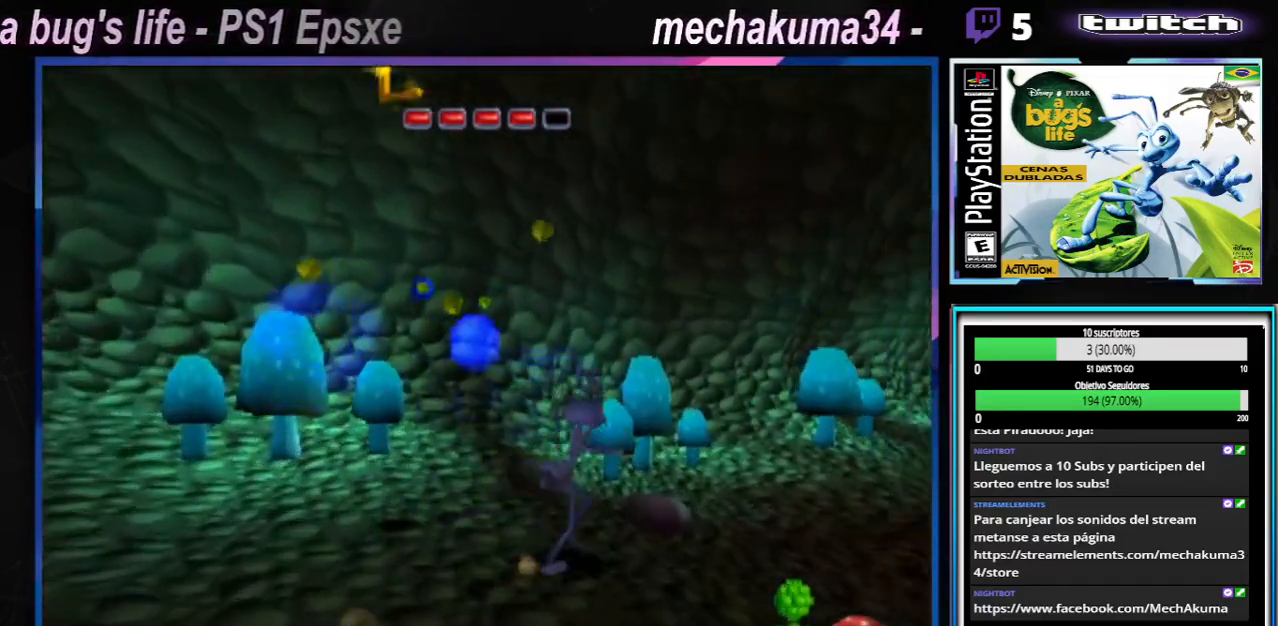
{"buttons": [], "left_stick": "right", "right_stick": "center", "events": [[67, "X", "up"], [150, "X", "down"], [300, "X", "up"], [384, "X", "down"], [501, "X", "up"]]}
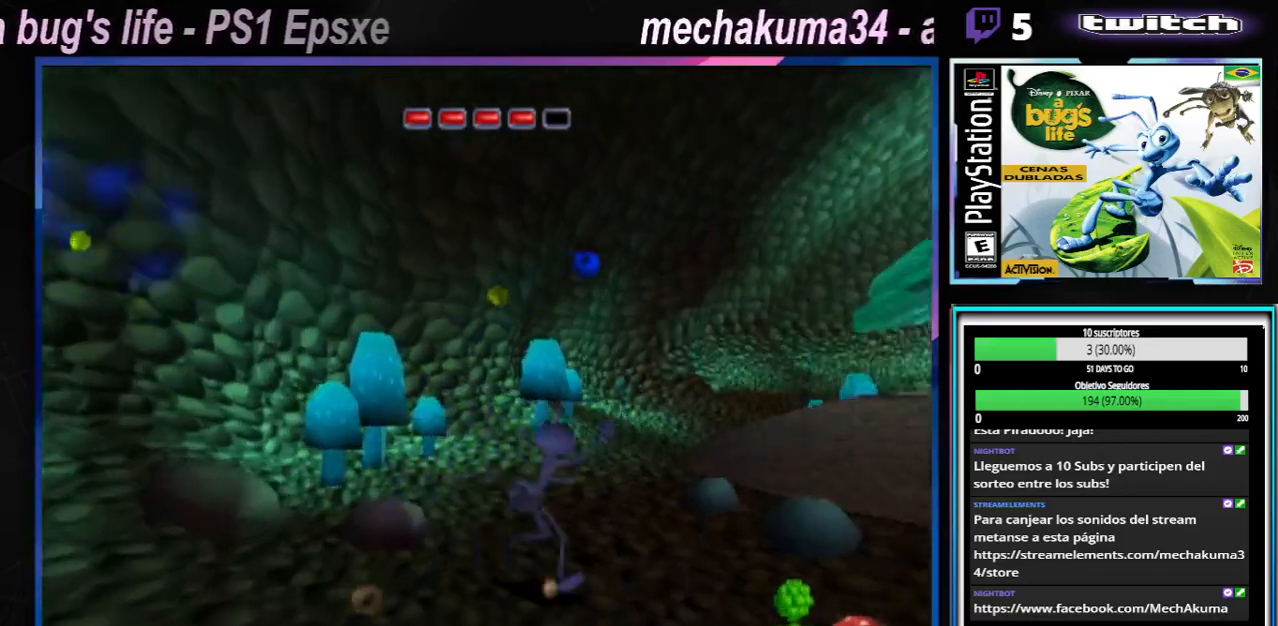
{"buttons": [], "left_stick": "right", "right_stick": "center", "events": [[83, "X", "down"], [216, "X", "up"], [283, "X", "down"], [433, "X", "up"]]}
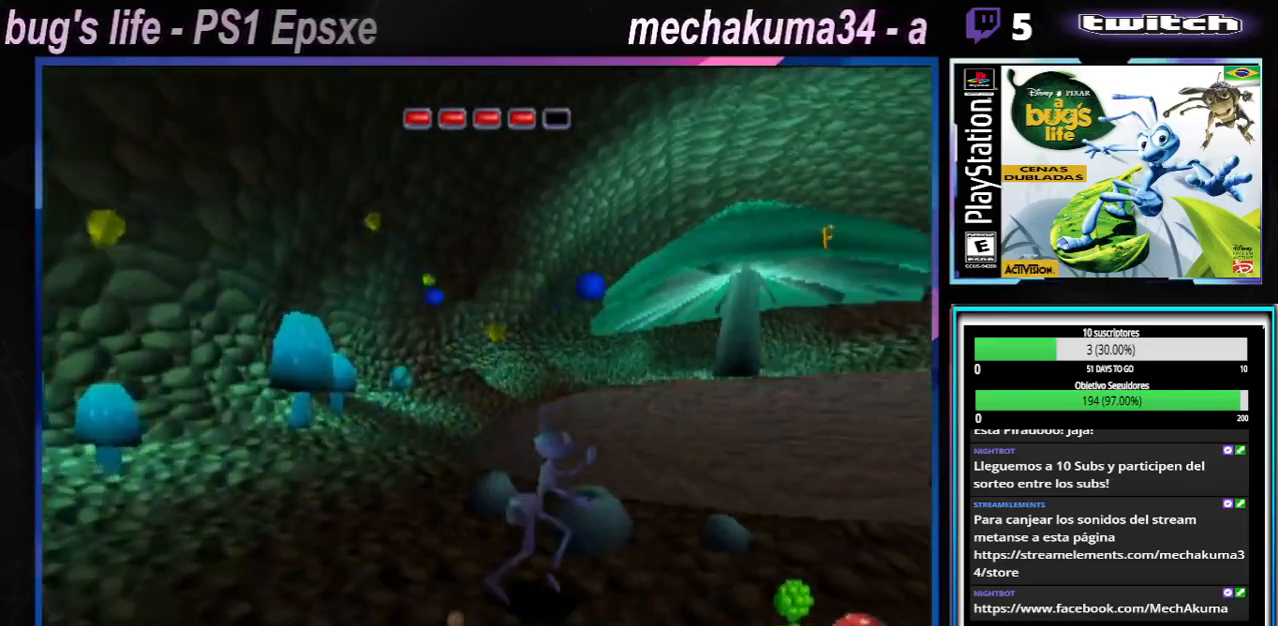
{"buttons": ["X"], "left_stick": "right", "right_stick": "center", "events": [[17, "X", "down"], [150, "X", "up"], [217, "X", "down"], [350, "X", "up"], [417, "X", "down"]]}
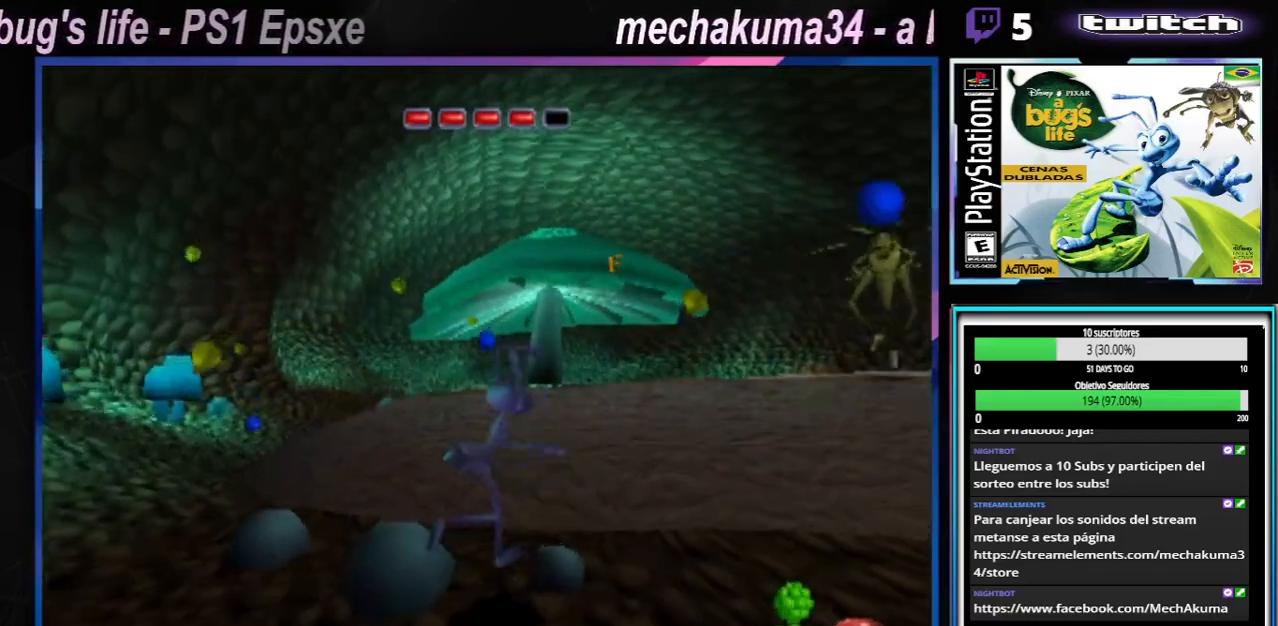
{"buttons": [], "left_stick": "right", "right_stick": "center", "events": [[66, "X", "up"], [133, "left_stick", "up-left"], [150, "X", "down"], [283, "X", "up"], [317, "left_stick", "up-right"], [367, "X", "down"], [367, "left_stick", "right"], [500, "X", "up"]]}
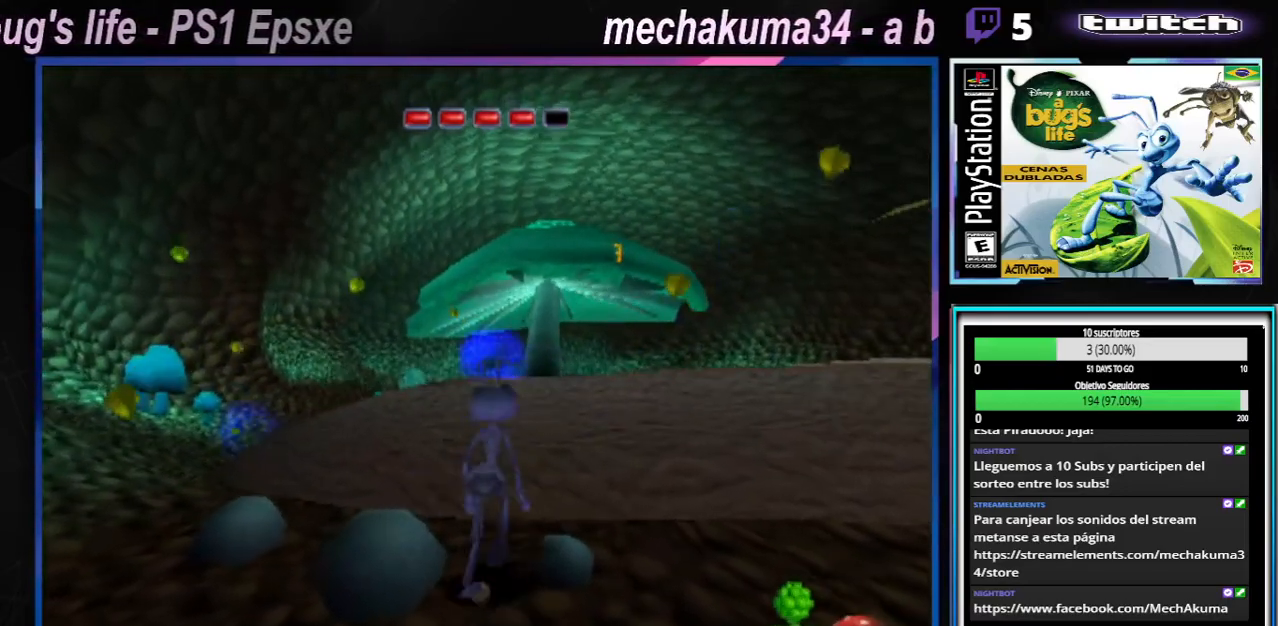
{"buttons": ["X"], "left_stick": "down-right", "right_stick": "center", "events": [[67, "X", "down"], [184, "X", "up"], [267, "X", "down"], [284, "left_stick", "down-right"], [367, "X", "up"], [451, "X", "down"]]}